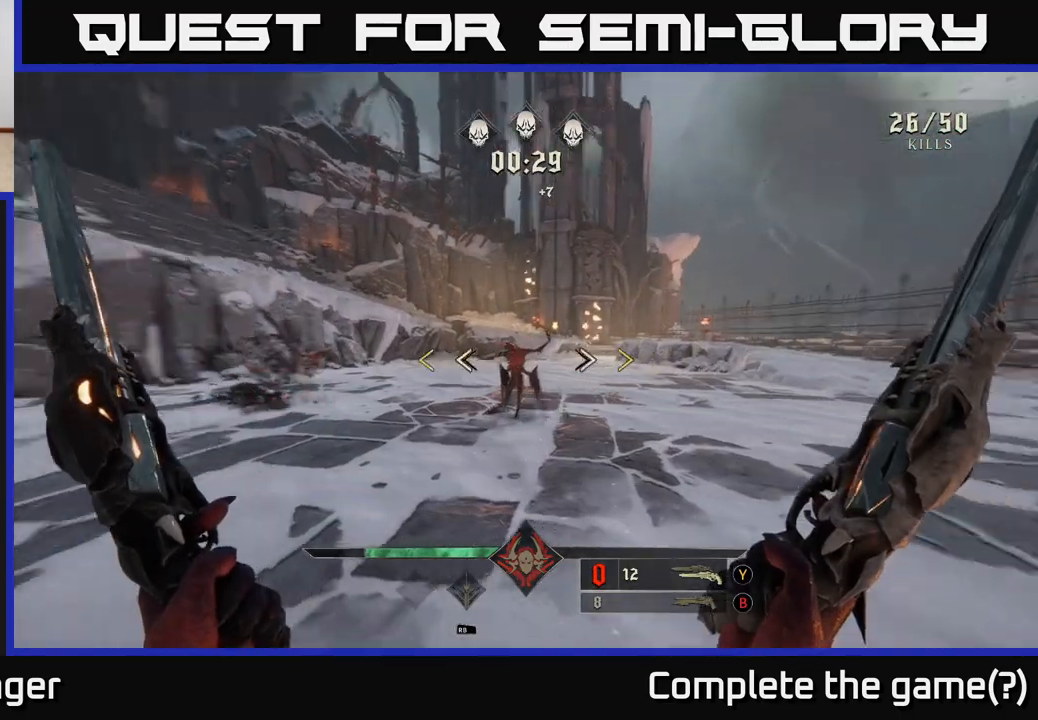
Gameplay with a controller (Xbox layout); each line is a JSON object with the inputs held at the frame after it. "events" lists button and stick changes between this image and that frame as [ms after this image, input, new state], when the widget could be followed in between.
{"buttons": [], "left_stick": "down-right", "right_stick": "left", "events": [[50, "R2", "down"], [50, "left_stick", "up-right"], [50, "right_stick", "center"], [83, "R2", "up"], [317, "right_stick", "left"], [333, "left_stick", "down-right"]]}
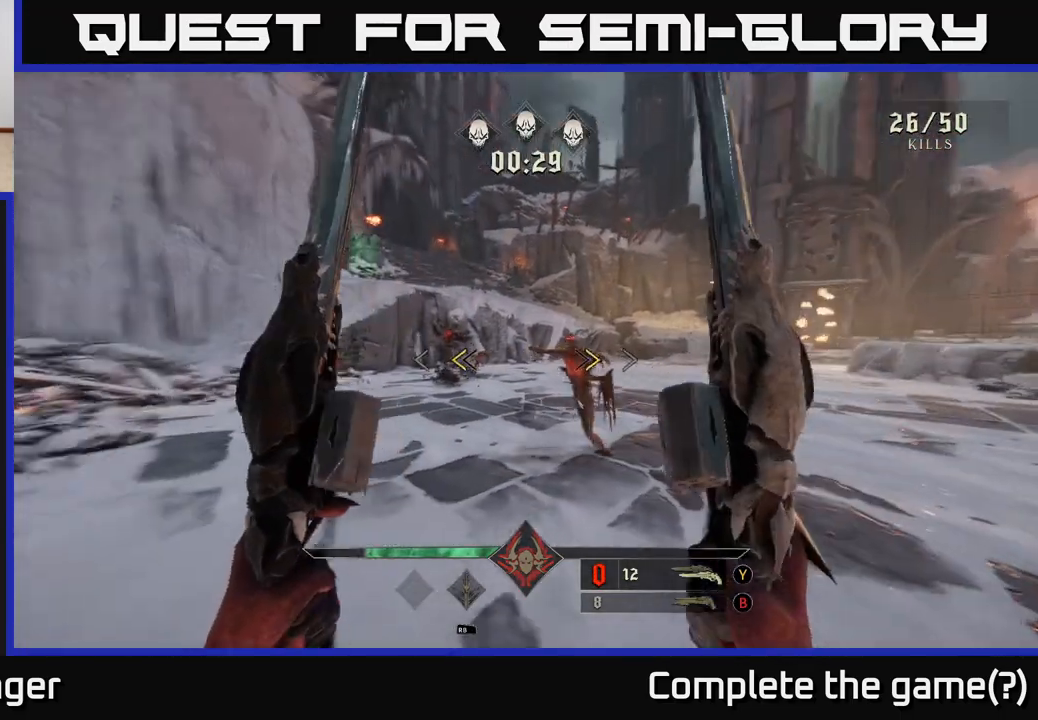
{"buttons": [], "left_stick": "down-right", "right_stick": "center", "events": [[33, "right_stick", "center"], [133, "X", "down"], [217, "X", "up"]]}
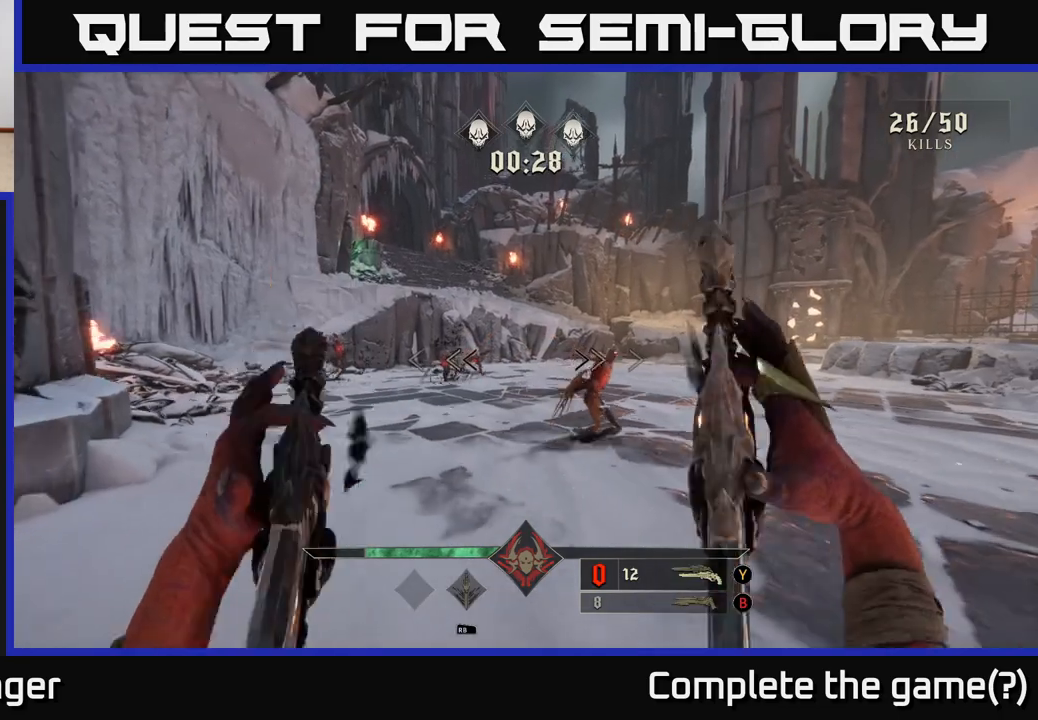
{"buttons": [], "left_stick": "center", "right_stick": "center", "events": [[167, "right_stick", "right"], [267, "R2", "down"], [267, "left_stick", "right"], [333, "right_stick", "center"], [350, "R2", "up"], [367, "left_stick", "center"]]}
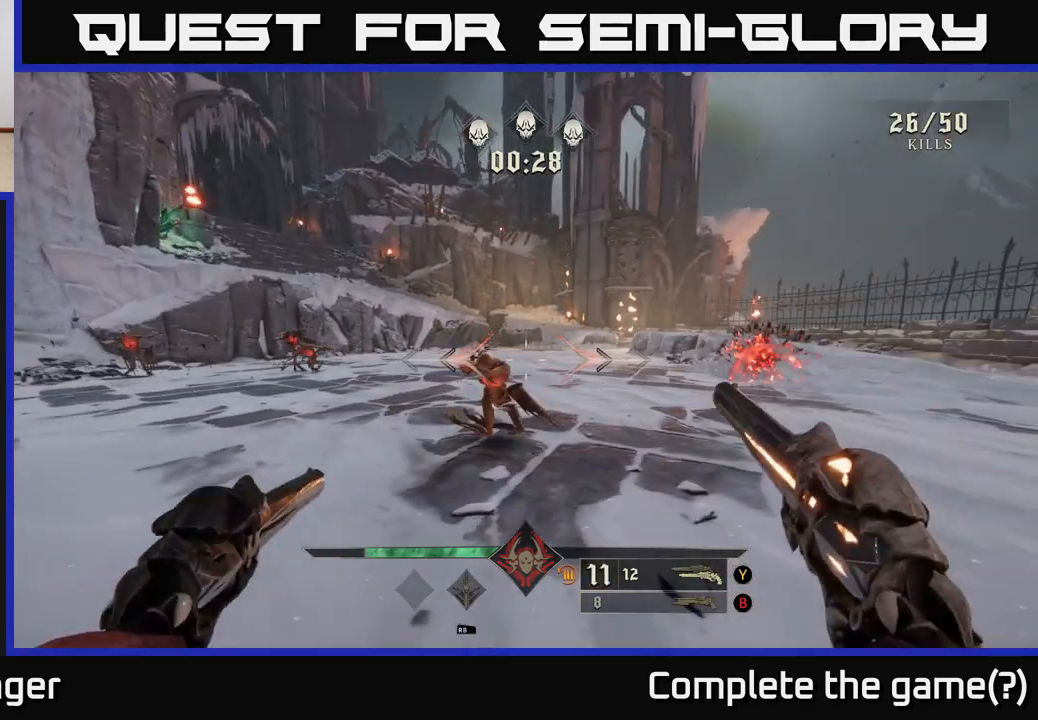
{"buttons": [], "left_stick": "center", "right_stick": "center", "events": [[217, "left_stick", "down"], [283, "R2", "down"], [350, "R2", "up"], [450, "left_stick", "center"]]}
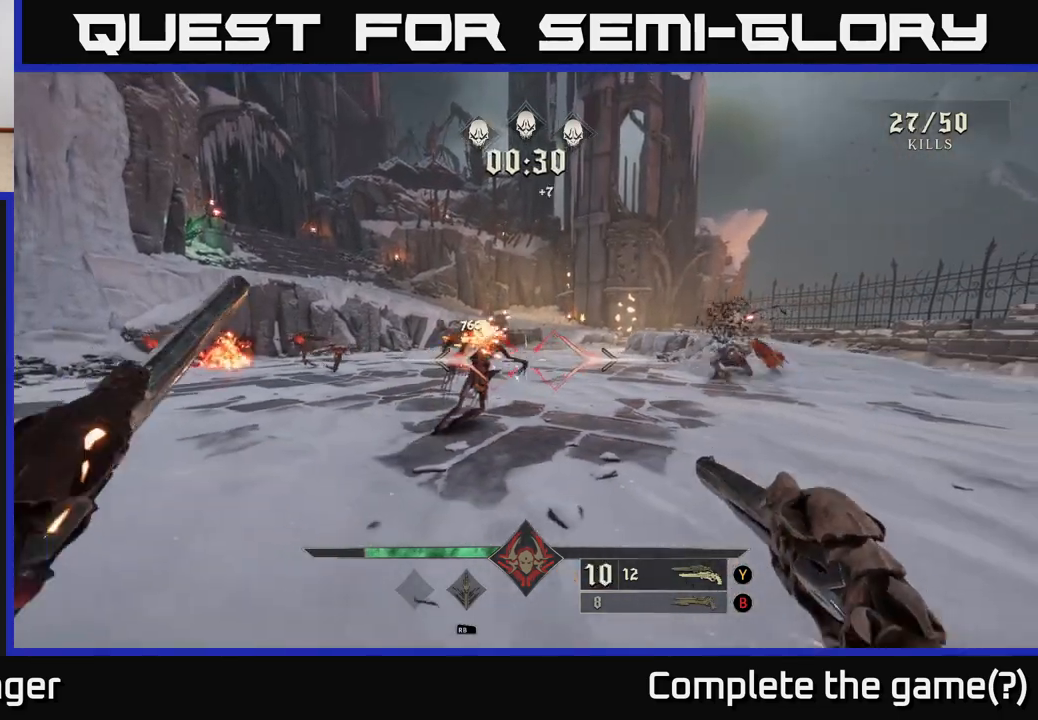
{"buttons": [], "left_stick": "up", "right_stick": "center", "events": [[17, "right_stick", "left"], [217, "left_stick", "up"], [267, "right_stick", "center"], [433, "R2", "down"], [500, "R2", "up"]]}
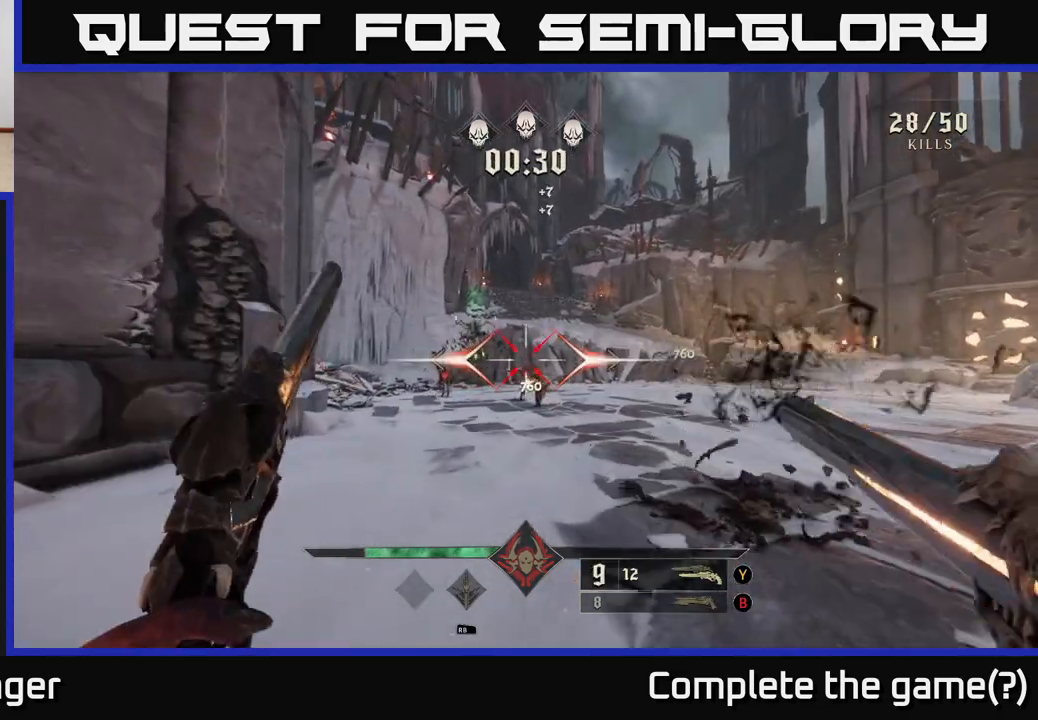
{"buttons": ["R2"], "left_stick": "up", "right_stick": "center", "events": [[433, "R2", "down"]]}
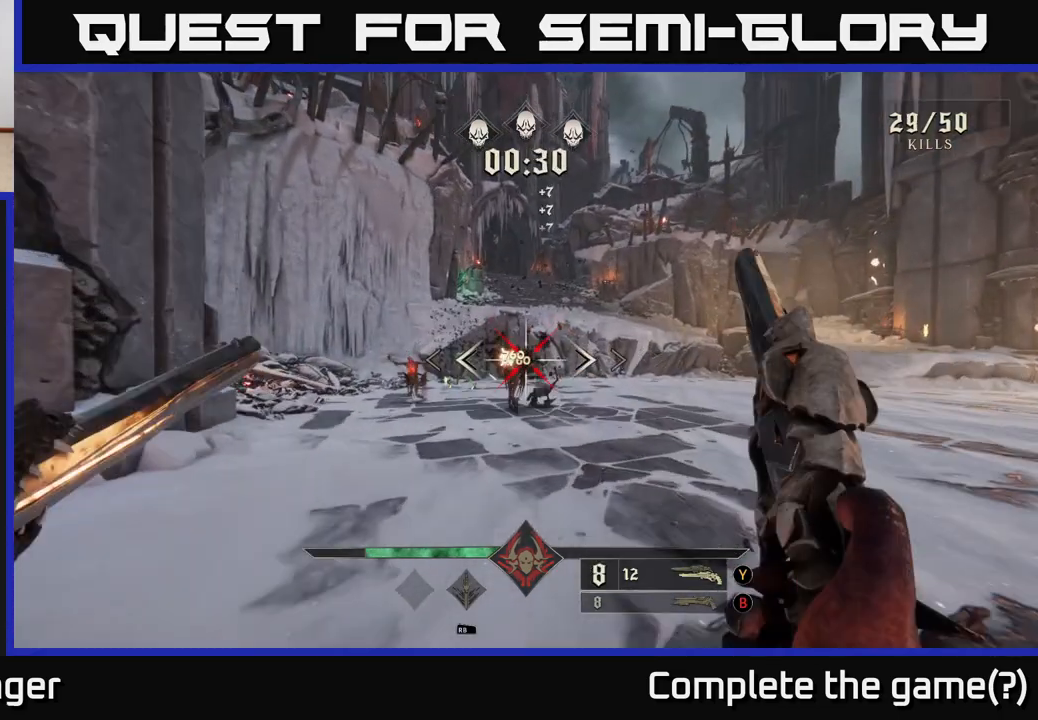
{"buttons": ["R2"], "left_stick": "center", "right_stick": "center", "events": [[17, "left_stick", "center"], [33, "R2", "up"], [233, "left_stick", "left"], [350, "right_stick", "down-left"], [483, "right_stick", "center"], [500, "R2", "down"], [500, "left_stick", "center"]]}
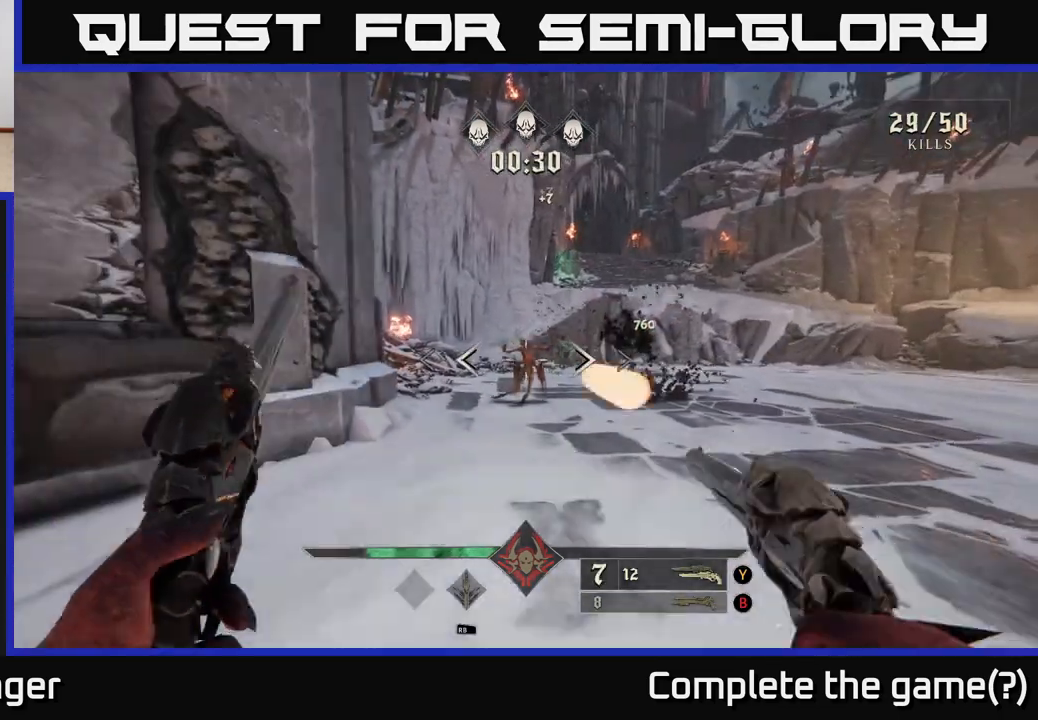
{"buttons": [], "left_stick": "down", "right_stick": "right", "events": [[67, "R2", "up"], [250, "right_stick", "right"], [350, "left_stick", "down-left"], [400, "left_stick", "down"]]}
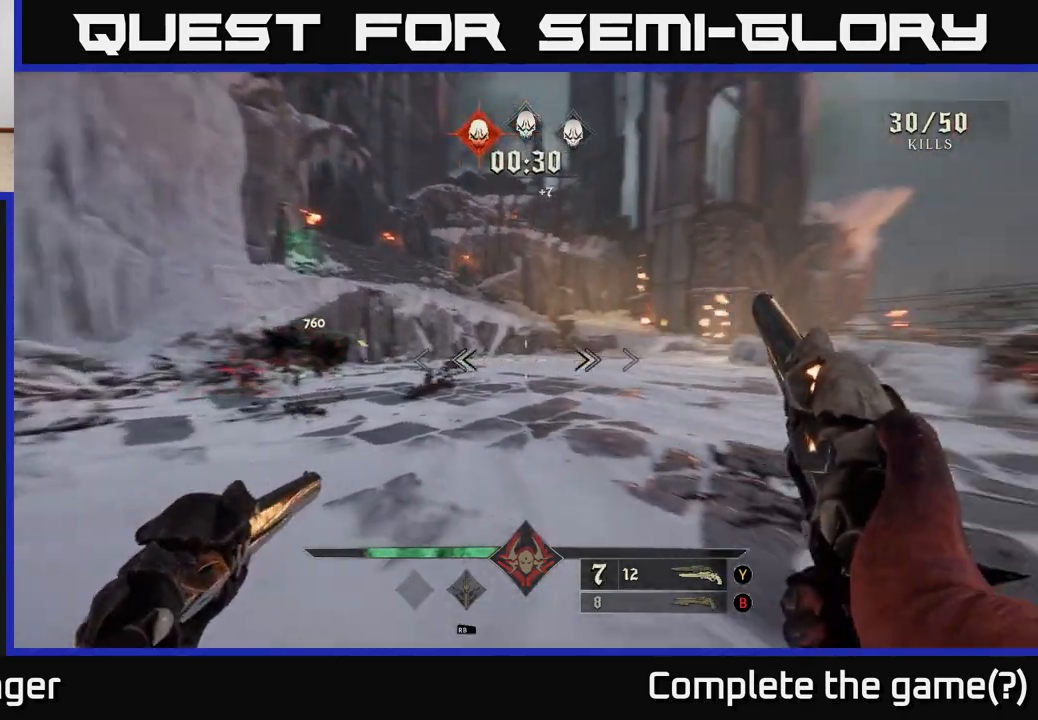
{"buttons": [], "left_stick": "center", "right_stick": "center", "events": [[183, "left_stick", "down-left"], [300, "left_stick", "left"], [400, "left_stick", "center"], [417, "right_stick", "center"]]}
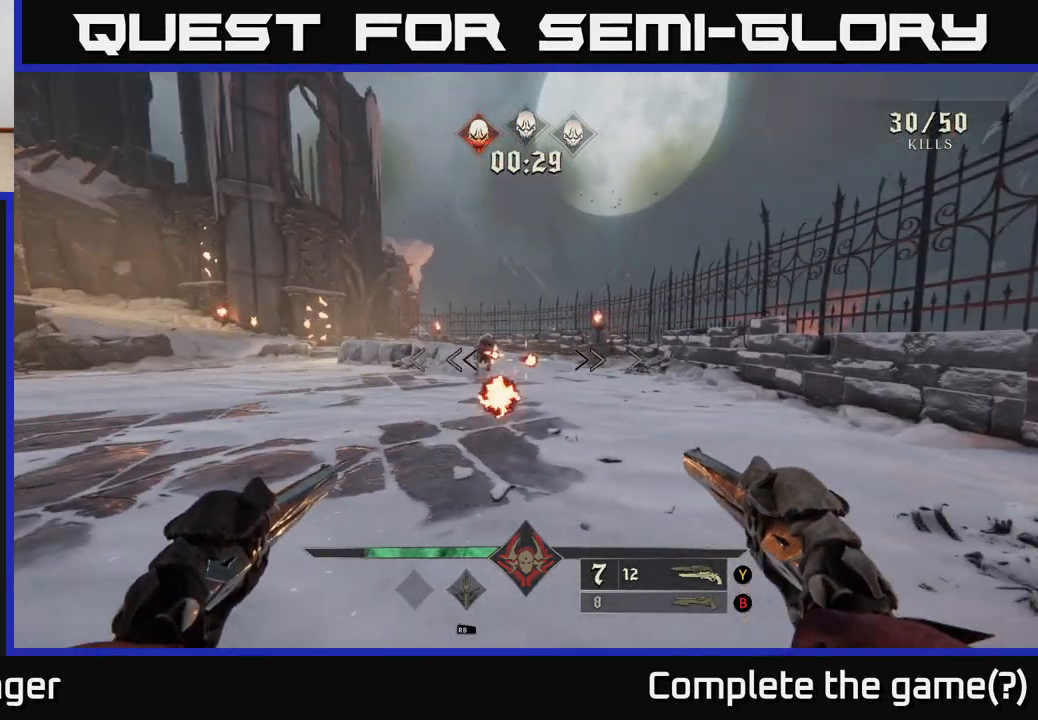
{"buttons": [], "left_stick": "up-left", "right_stick": "center", "events": [[117, "left_stick", "left"], [167, "right_stick", "left"], [183, "left_stick", "center"], [217, "R2", "down"], [233, "left_stick", "up-right"], [250, "right_stick", "center"], [283, "R2", "up"], [317, "left_stick", "up-left"], [383, "left_stick", "left"], [483, "left_stick", "up-left"]]}
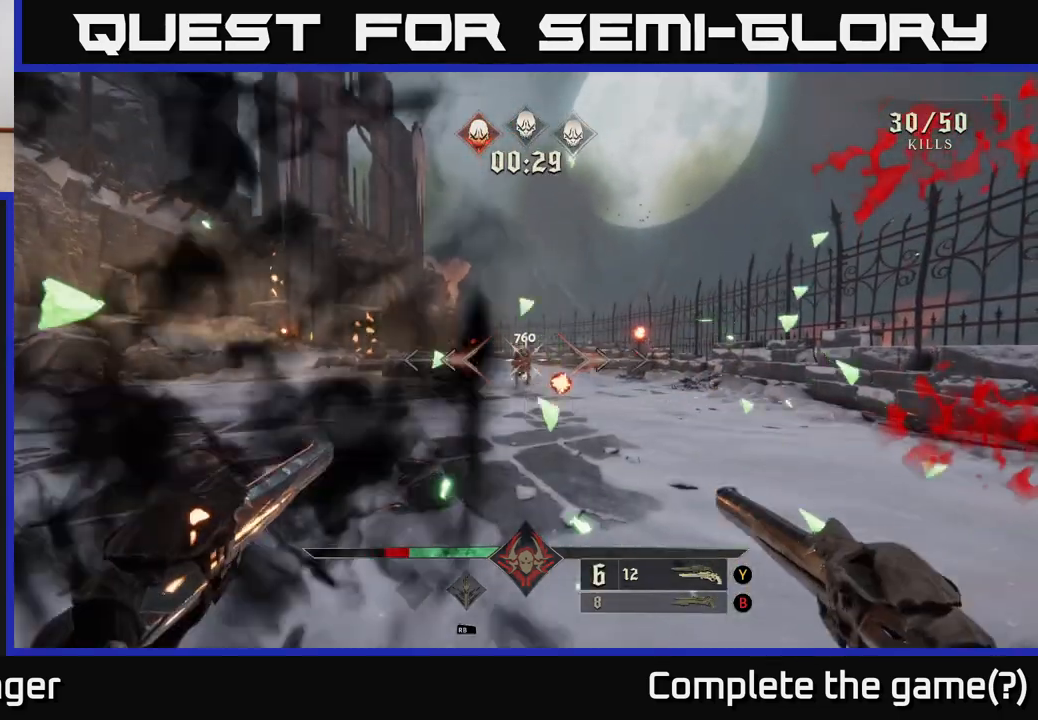
{"buttons": [], "left_stick": "up-left", "right_stick": "center", "events": [[100, "right_stick", "up-right"], [200, "right_stick", "center"], [250, "R2", "down"], [333, "R2", "up"]]}
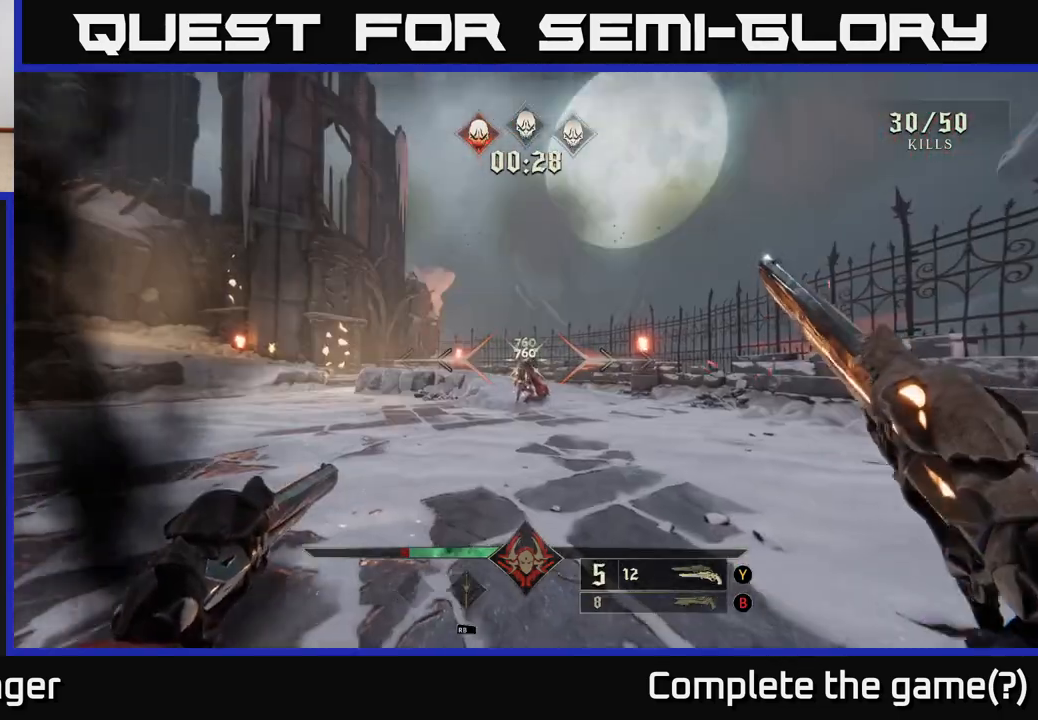
{"buttons": [], "left_stick": "up-right", "right_stick": "center", "events": [[67, "left_stick", "up"], [350, "R2", "down"], [400, "R2", "up"], [483, "left_stick", "up-right"]]}
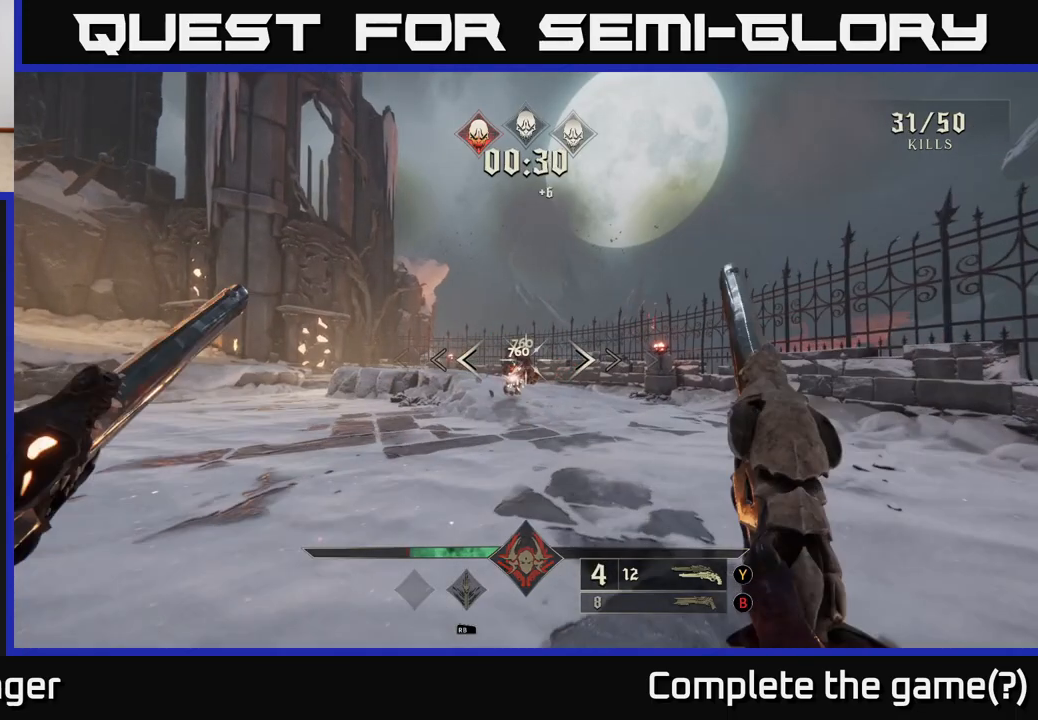
{"buttons": [], "left_stick": "right", "right_stick": "left", "events": [[350, "right_stick", "left"], [433, "left_stick", "right"]]}
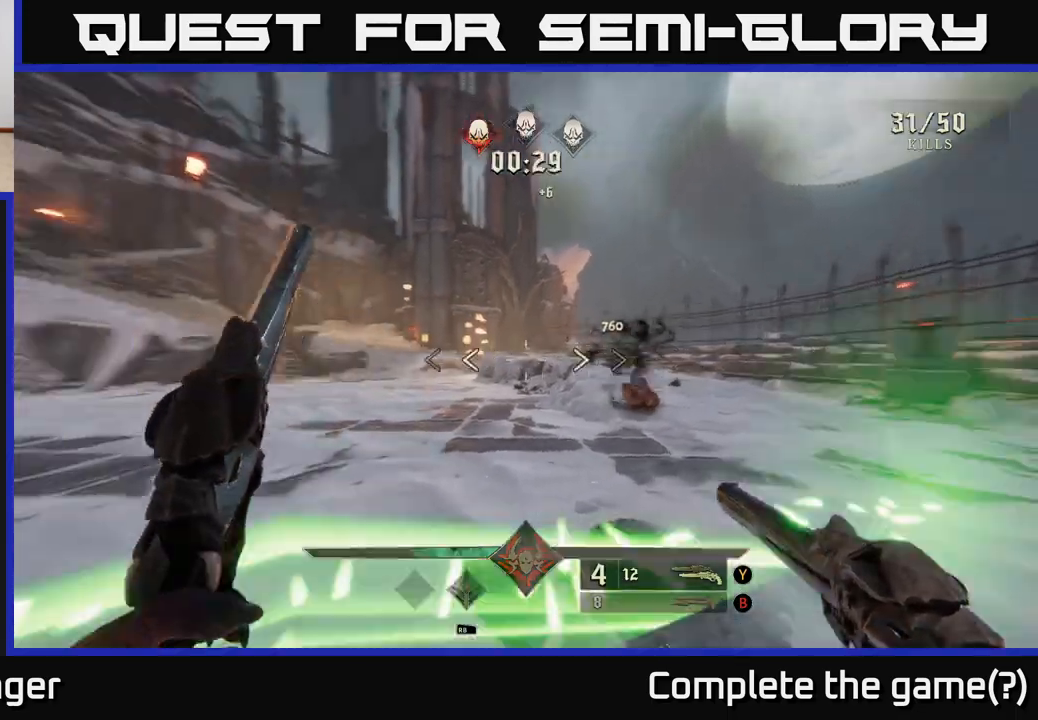
{"buttons": [], "left_stick": "down-right", "right_stick": "left", "events": [[17, "left_stick", "down-right"]]}
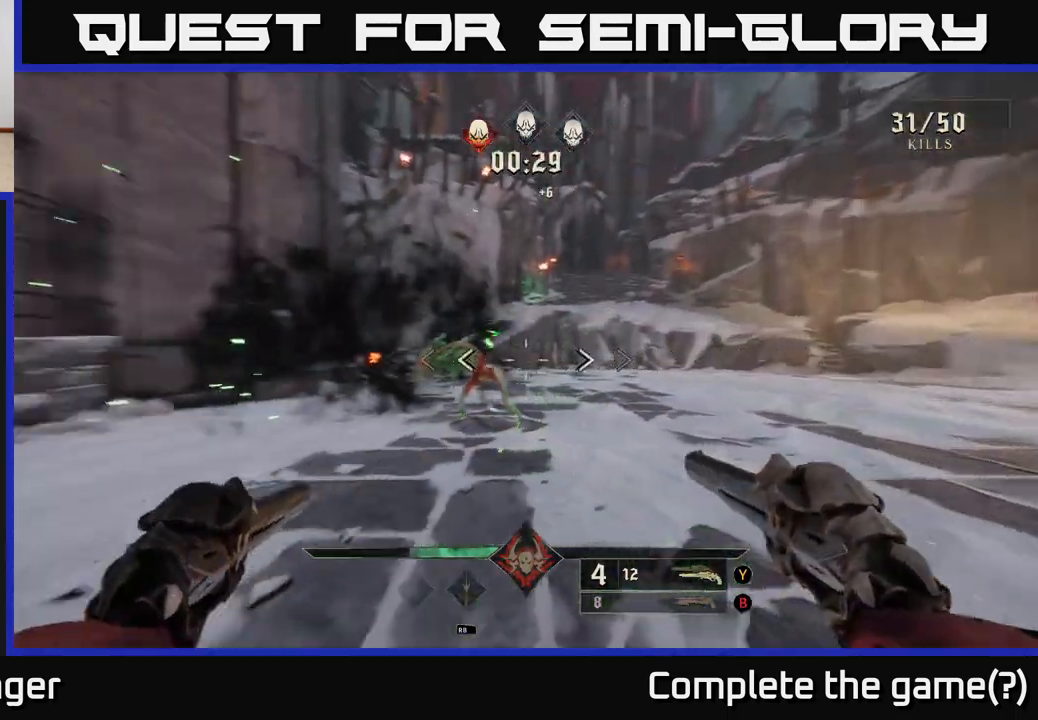
{"buttons": [], "left_stick": "down", "right_stick": "center", "events": [[17, "R2", "down"], [100, "right_stick", "center"], [117, "R2", "up"], [433, "left_stick", "down"]]}
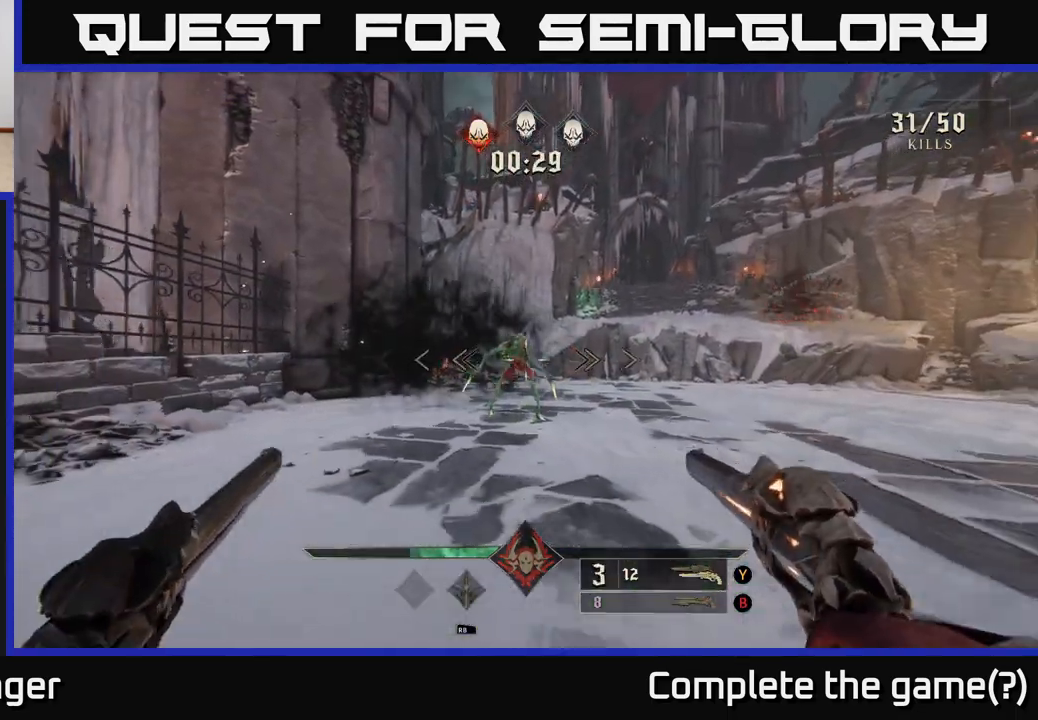
{"buttons": [], "left_stick": "down-right", "right_stick": "center", "events": [[100, "left_stick", "down-right"], [117, "R2", "down"], [167, "R2", "up"]]}
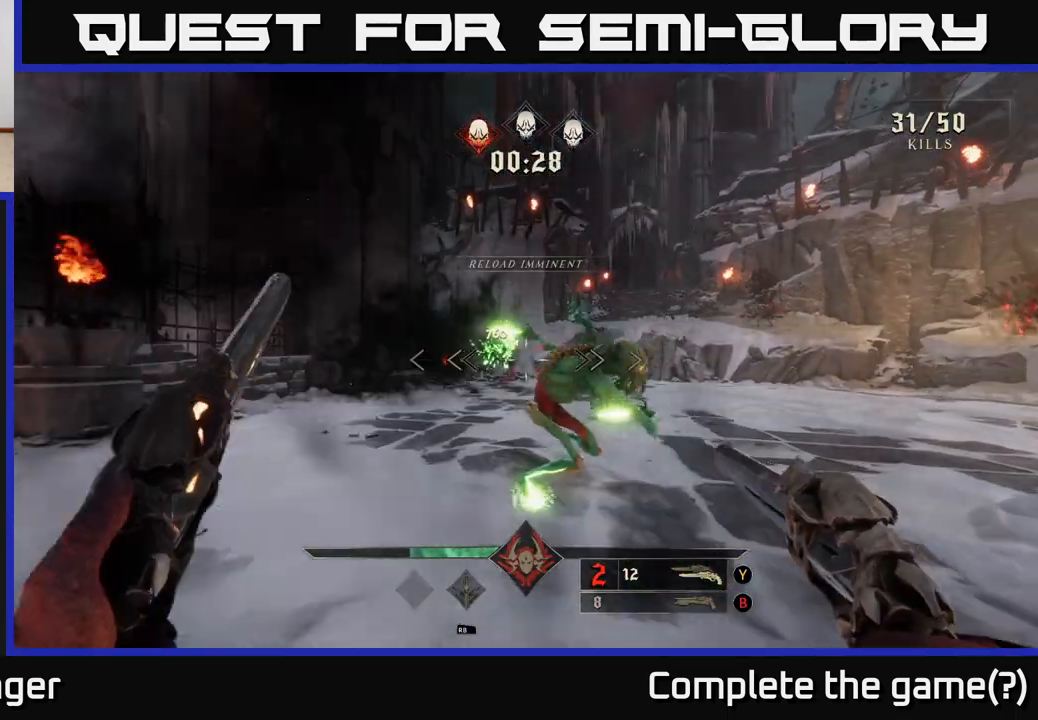
{"buttons": [], "left_stick": "down-right", "right_stick": "left", "events": [[117, "right_stick", "down"], [200, "R2", "down"], [250, "right_stick", "center"], [267, "R2", "up"], [417, "right_stick", "left"]]}
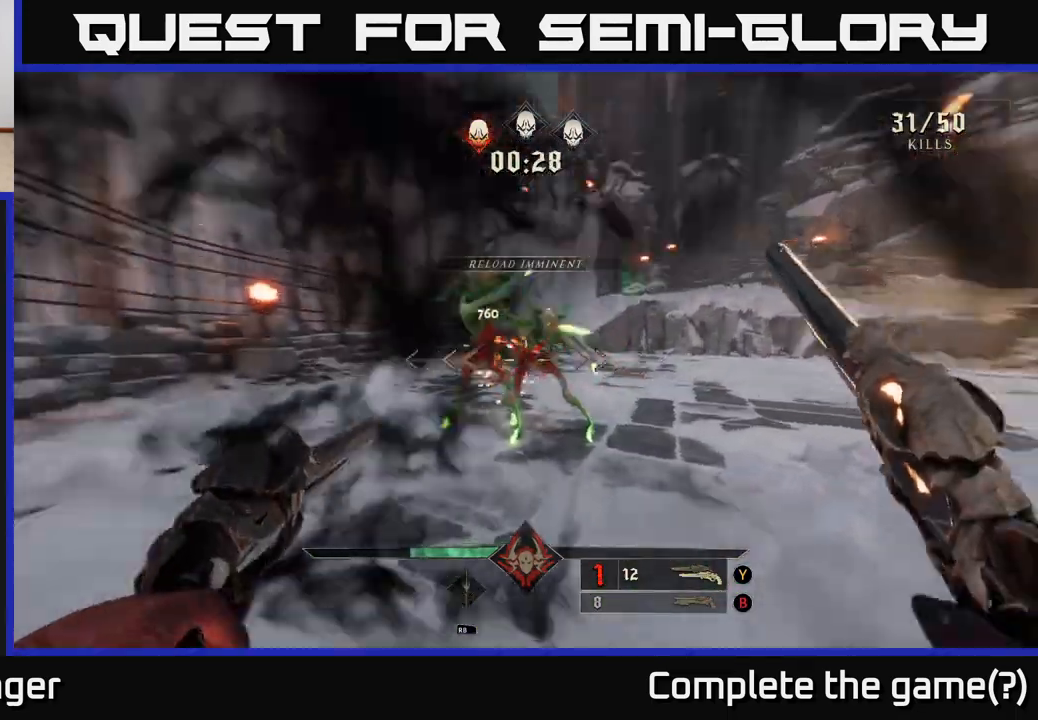
{"buttons": [], "left_stick": "down-right", "right_stick": "left", "events": [[150, "right_stick", "center"], [267, "R2", "down"], [383, "R2", "up"], [417, "right_stick", "left"]]}
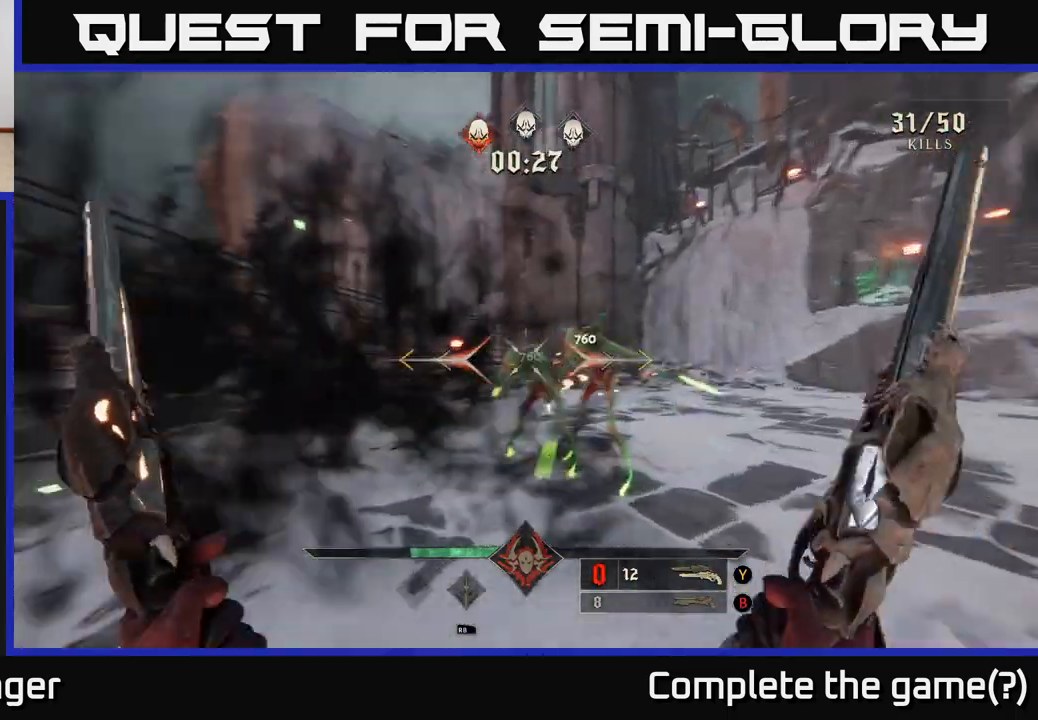
{"buttons": [], "left_stick": "down-right", "right_stick": "center", "events": [[50, "L2", "down"], [200, "L2", "up"], [200, "right_stick", "center"], [400, "X", "down"], [467, "X", "up"]]}
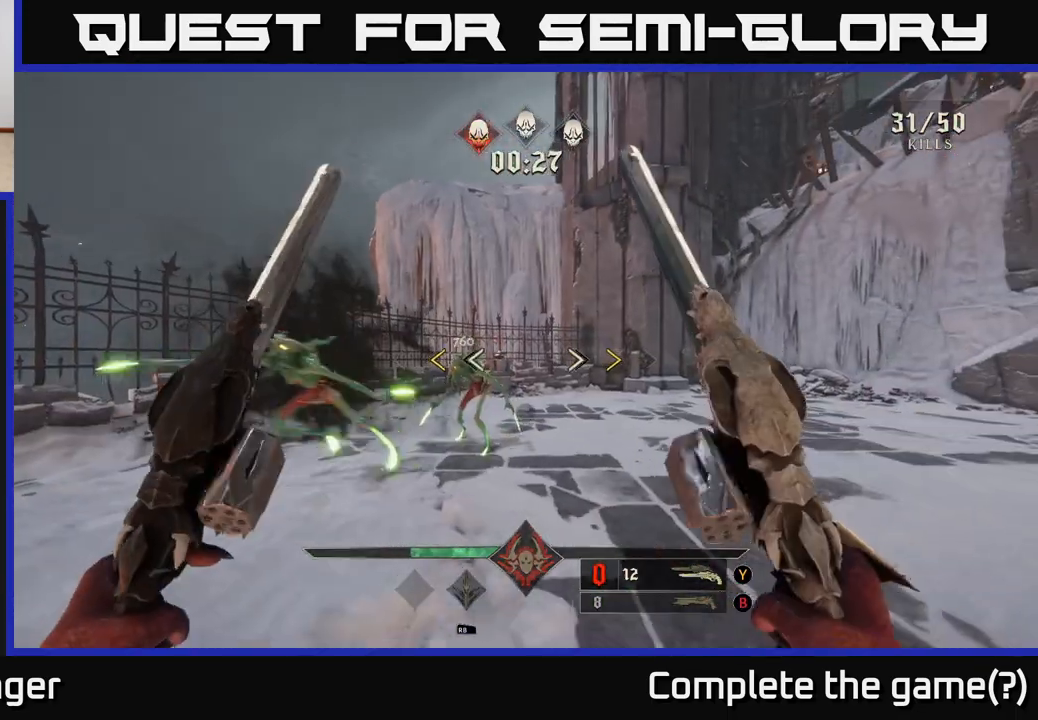
{"buttons": ["X"], "left_stick": "down", "right_stick": "center", "events": [[133, "right_stick", "left"], [367, "left_stick", "down"], [433, "right_stick", "center"], [500, "X", "down"]]}
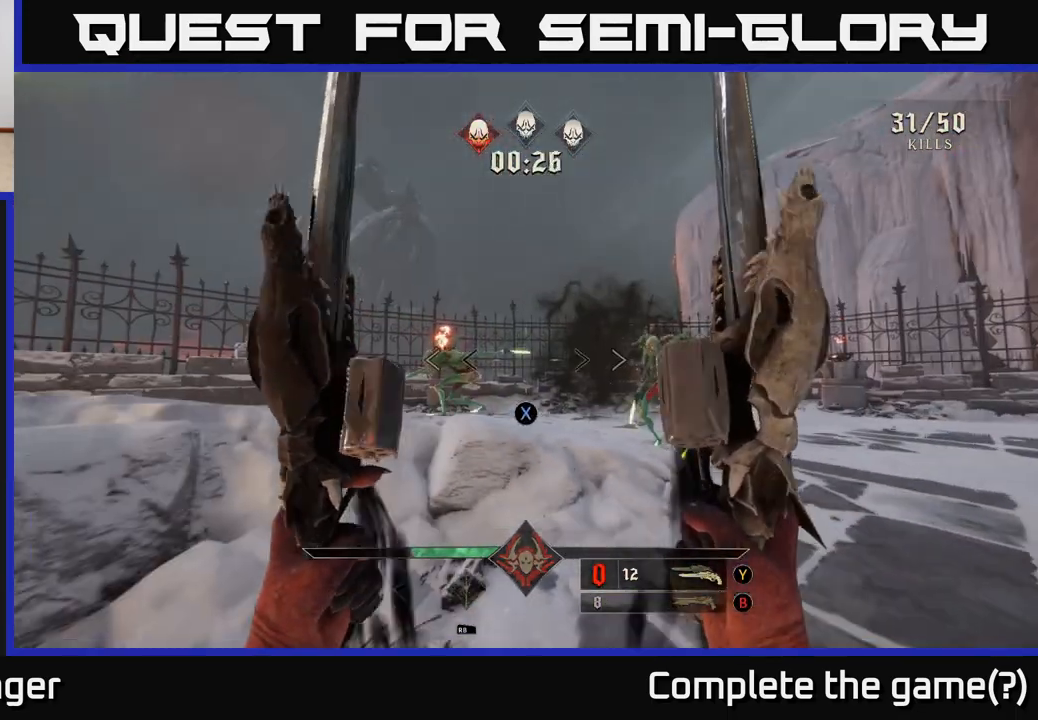
{"buttons": [], "left_stick": "down", "right_stick": "center", "events": [[50, "X", "up"], [300, "right_stick", "left"], [433, "right_stick", "center"]]}
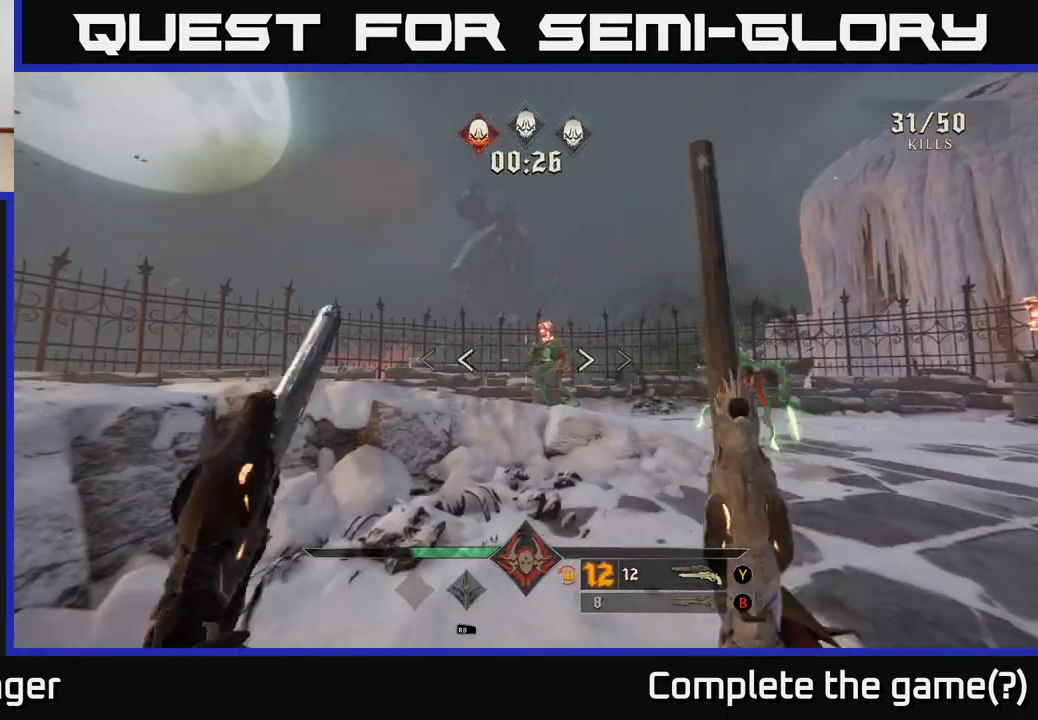
{"buttons": [], "left_stick": "down", "right_stick": "up", "events": [[83, "R2", "down"], [183, "R2", "up"], [450, "right_stick", "up"]]}
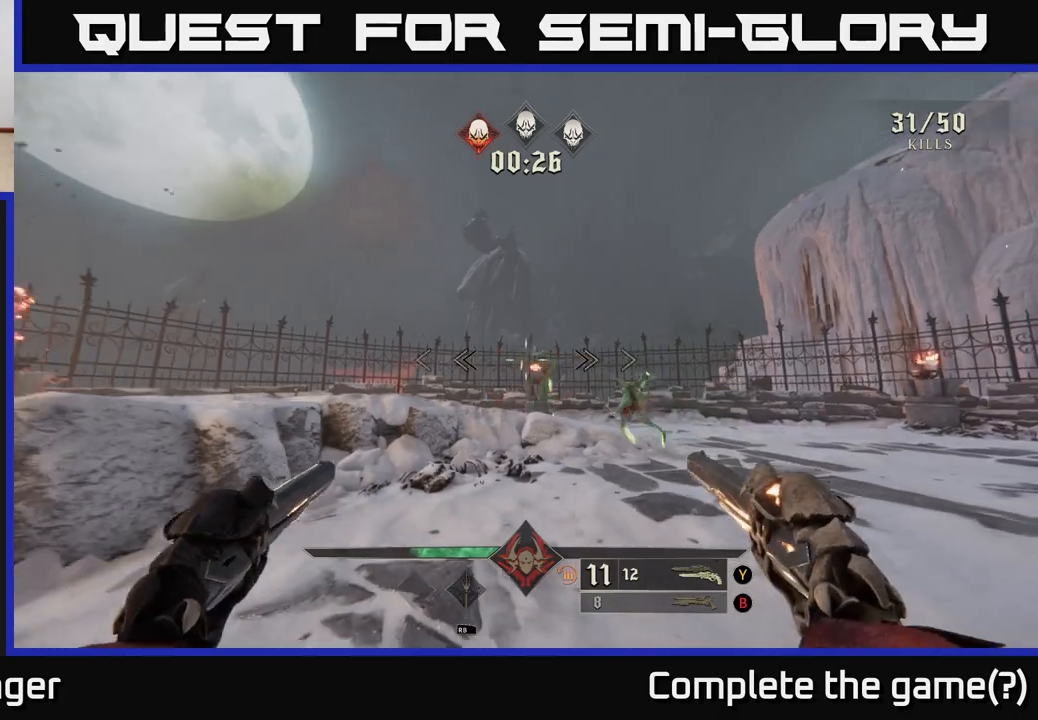
{"buttons": [], "left_stick": "down", "right_stick": "center", "events": [[67, "right_stick", "center"], [133, "R2", "down"], [233, "R2", "up"], [350, "right_stick", "down-right"], [483, "right_stick", "center"]]}
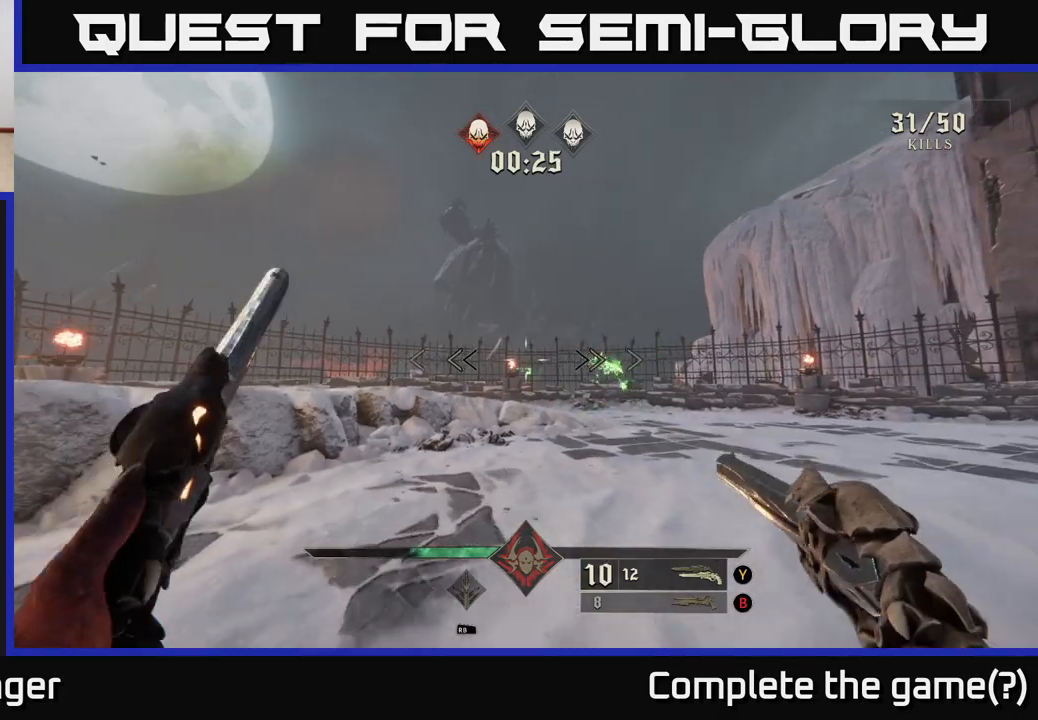
{"buttons": [], "left_stick": "down", "right_stick": "center", "events": [[233, "R2", "down"], [233, "right_stick", "down-right"], [283, "right_stick", "center"], [317, "R2", "up"]]}
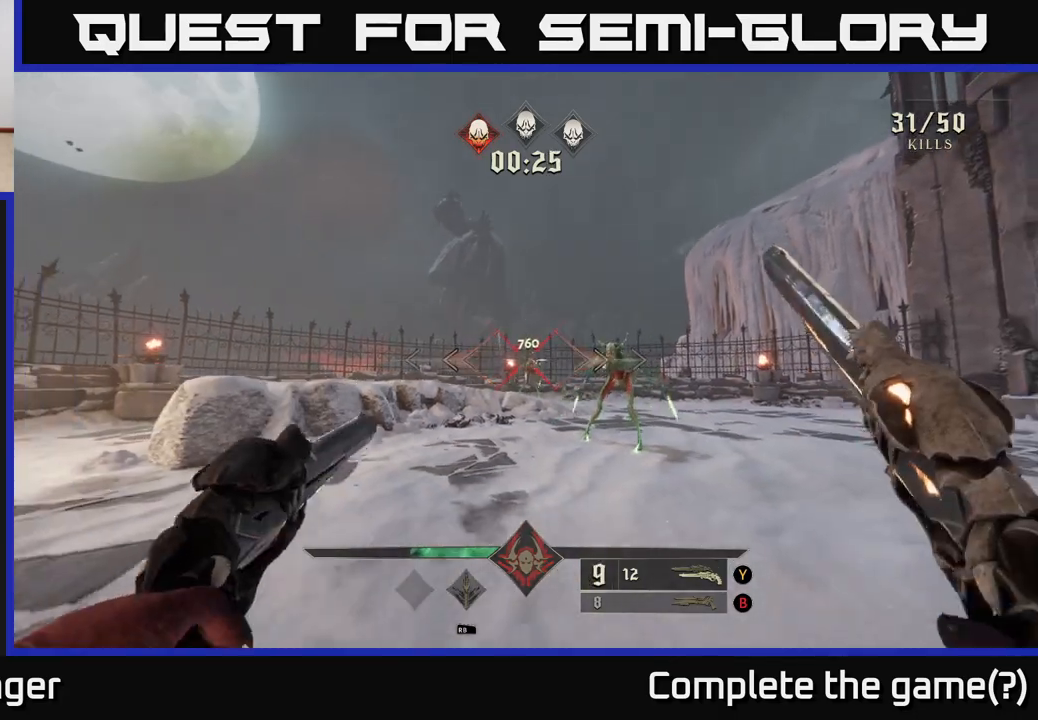
{"buttons": [], "left_stick": "down-left", "right_stick": "center", "events": [[183, "right_stick", "right"], [300, "R2", "down"], [317, "left_stick", "down-left"], [333, "right_stick", "center"], [383, "R2", "up"]]}
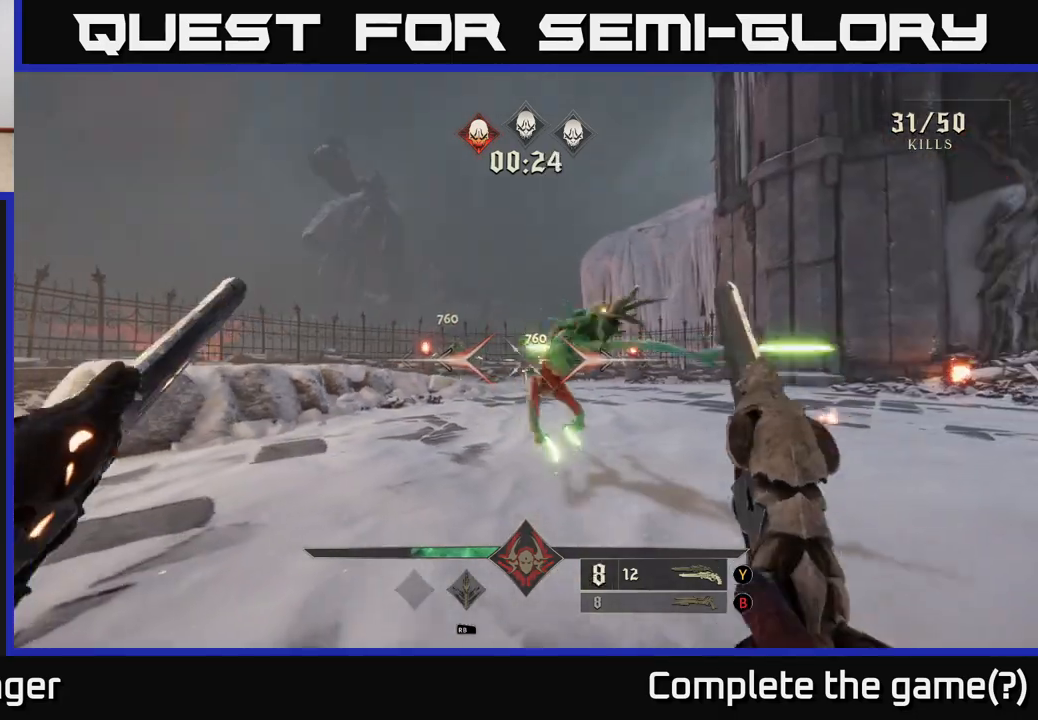
{"buttons": [], "left_stick": "down-left", "right_stick": "center", "events": [[33, "left_stick", "center"], [183, "right_stick", "right"], [200, "left_stick", "down-left"], [400, "R2", "down"], [467, "R2", "up"], [467, "right_stick", "center"]]}
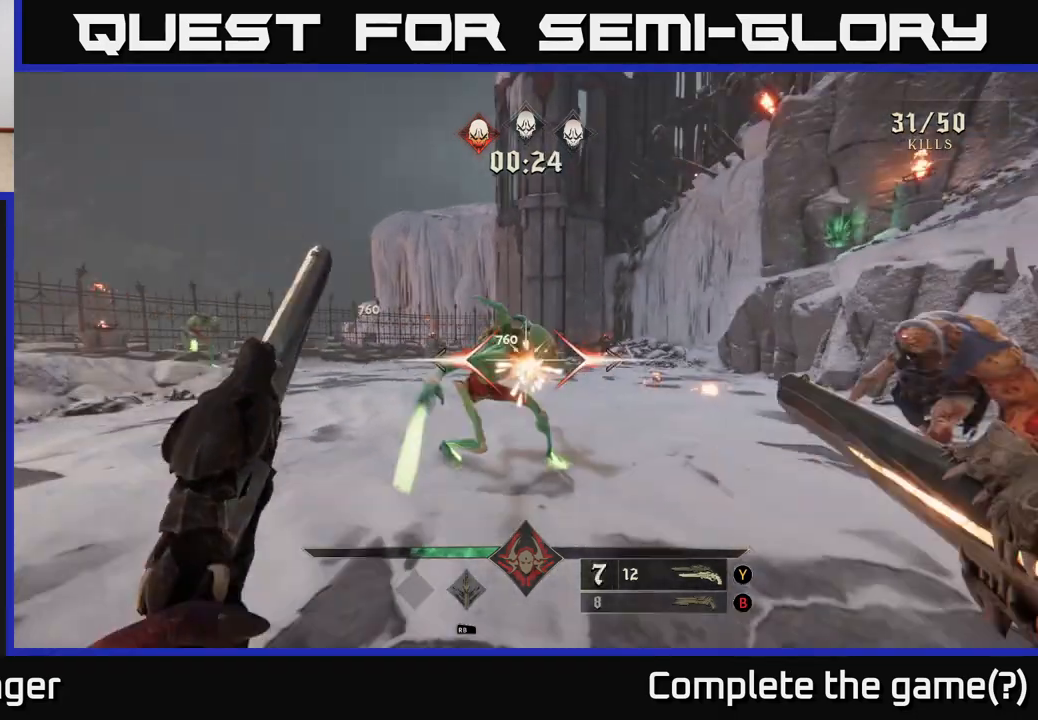
{"buttons": ["R2"], "left_stick": "down", "right_stick": "center", "events": [[117, "left_stick", "down"], [250, "right_stick", "up-right"], [400, "right_stick", "center"], [450, "R2", "down"]]}
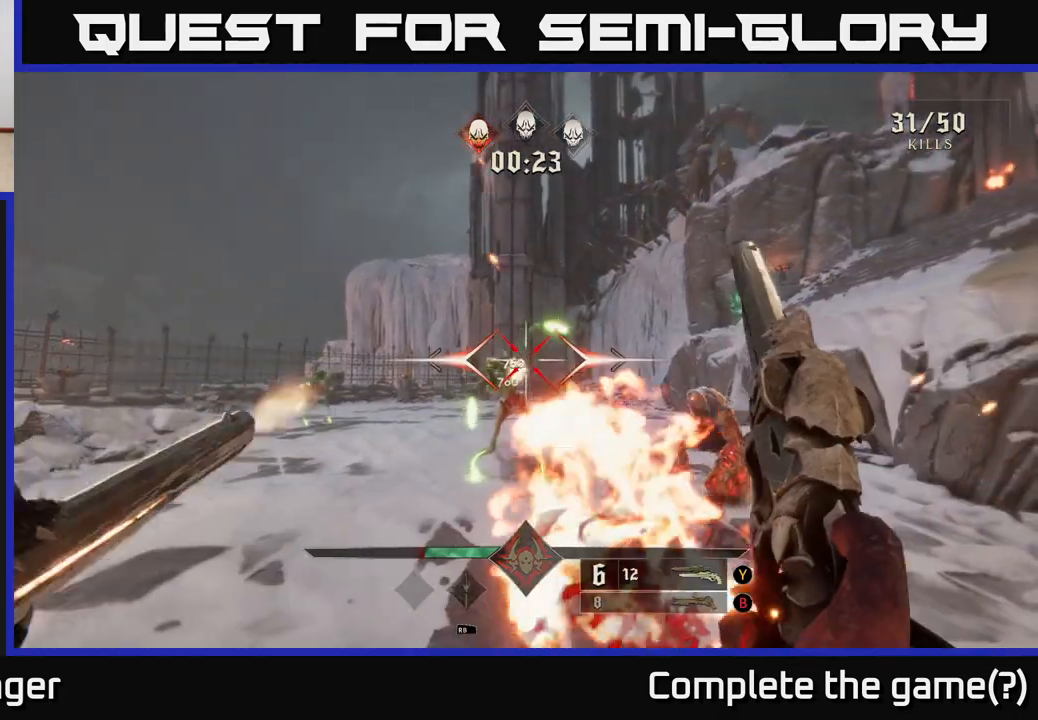
{"buttons": ["R2"], "left_stick": "left", "right_stick": "down-right", "events": [[33, "R2", "up"], [150, "right_stick", "right"], [183, "left_stick", "down-left"], [200, "right_stick", "down-right"], [317, "right_stick", "right"], [433, "left_stick", "left"], [467, "right_stick", "down-right"], [500, "R2", "down"]]}
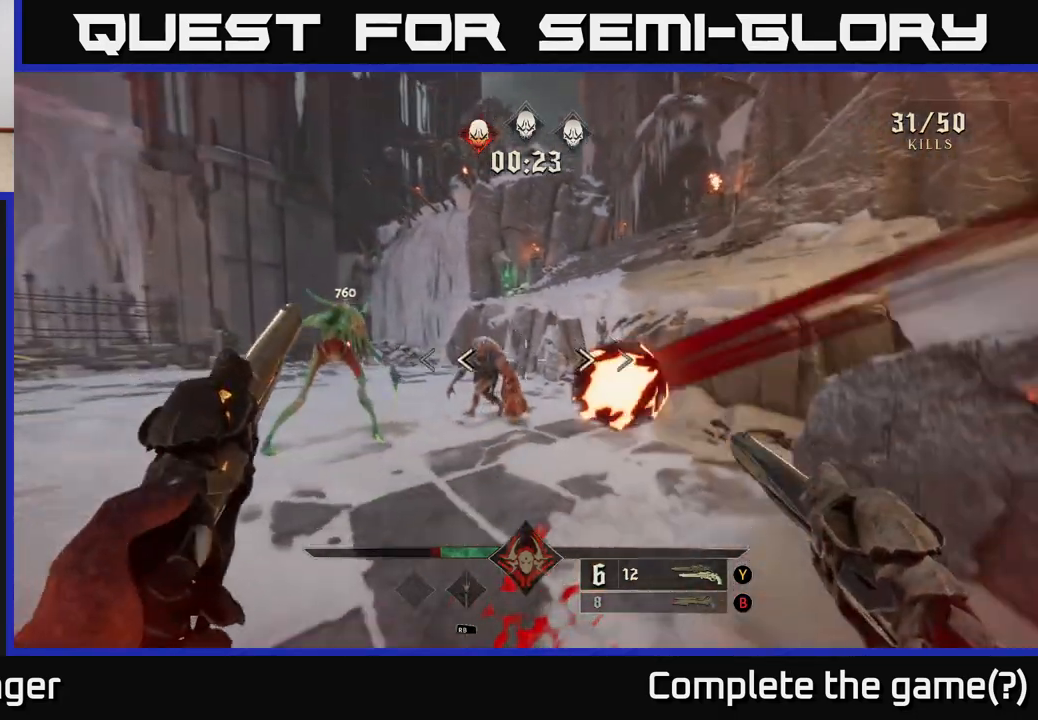
{"buttons": [], "left_stick": "down-left", "right_stick": "center", "events": [[117, "R2", "up"], [117, "right_stick", "center"], [300, "right_stick", "up-right"], [333, "L2", "down"], [417, "left_stick", "down-left"], [450, "right_stick", "center"], [467, "L2", "up"]]}
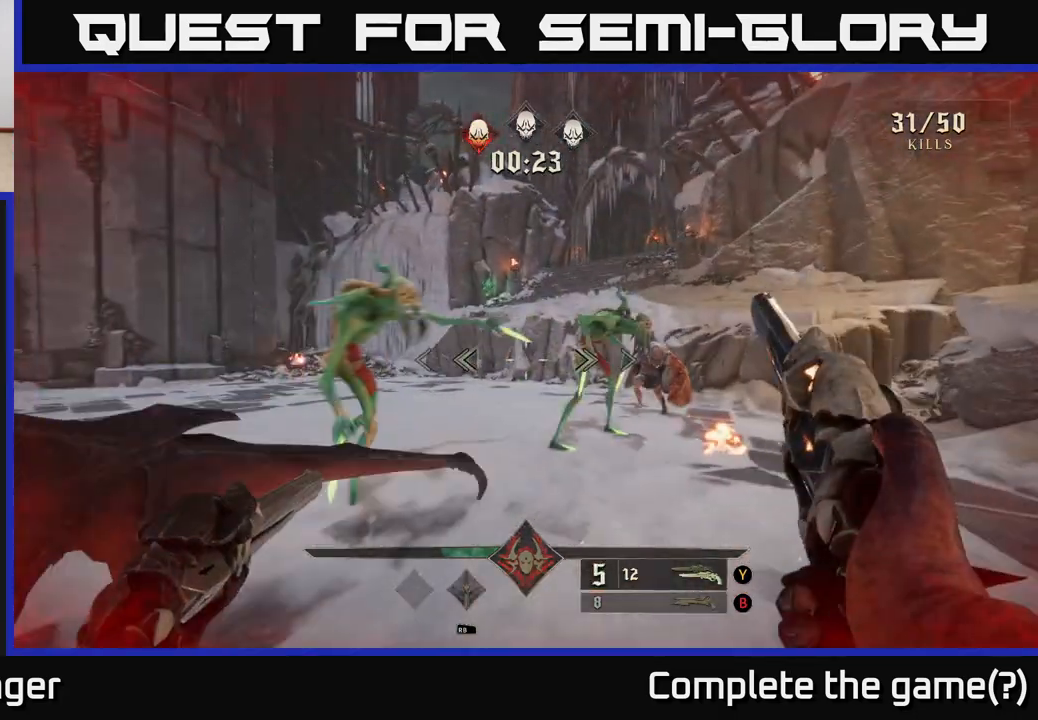
{"buttons": ["A"], "left_stick": "up-left", "right_stick": "center", "events": [[50, "left_stick", "left"], [100, "right_stick", "left"], [250, "X", "down"], [267, "right_stick", "center"], [333, "X", "up"], [450, "left_stick", "up-left"], [467, "A", "down"]]}